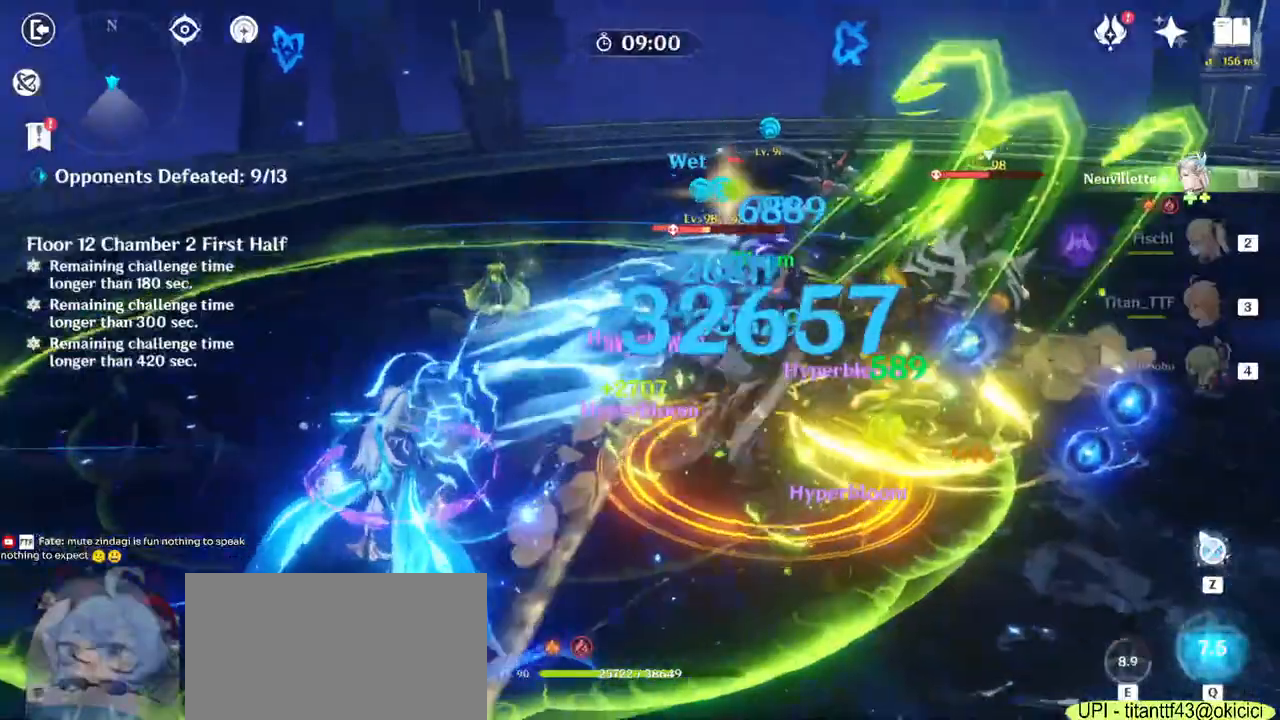
Gameplay with keyboard and mouse; each line is a JSON object with the keys and mouse buttons held at the frame after it. "events" lists presses ("down") and releases ("up") of "1", "2", "3", "4", "5", "a", "alt", "b", "c", "ctrl", "d", "e", "f", "g", "q", "r", "s", "shift", "space", "t", "tab", "v", "w", "x", "z", "mouse_left", "mouse_wheel", "mouse_right", "mouse_mb4" and "mouse_mb5" between this image and that frame as [ms after this image, input, new state], when the widget could be followed in between. "mouse_left", "mouse_wheel", "mouse_right", "mouse_mb4", "mouse_mb5" = the "left", "wheel", "right", "mb4", "mb5" buttons of the "mouse" list. No other keys are recorded. "wheel" means that the mouse wheel is clicked or scrolled. Mouse movement is not recorded.
{"keys": ["a", "w"], "mouse": ["left"], "events": [[450, "w", "down"]]}
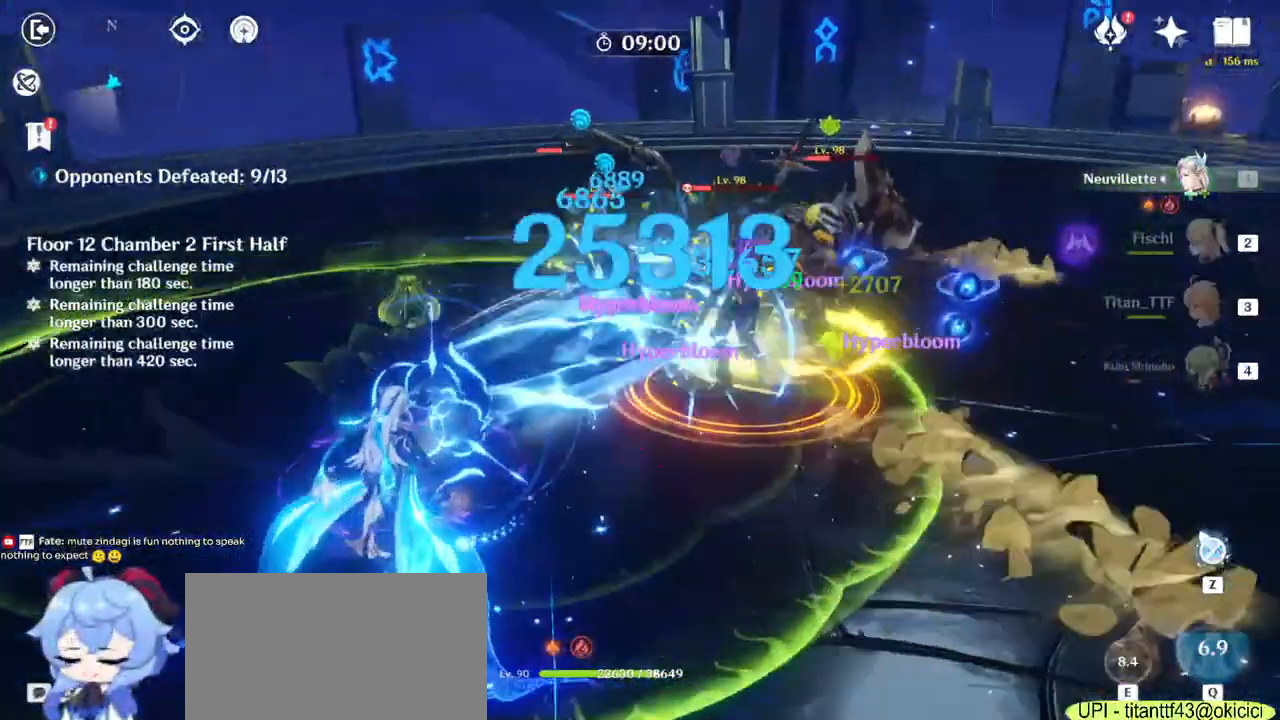
{"keys": ["a"], "mouse": ["left"], "events": [[183, "w", "up"]]}
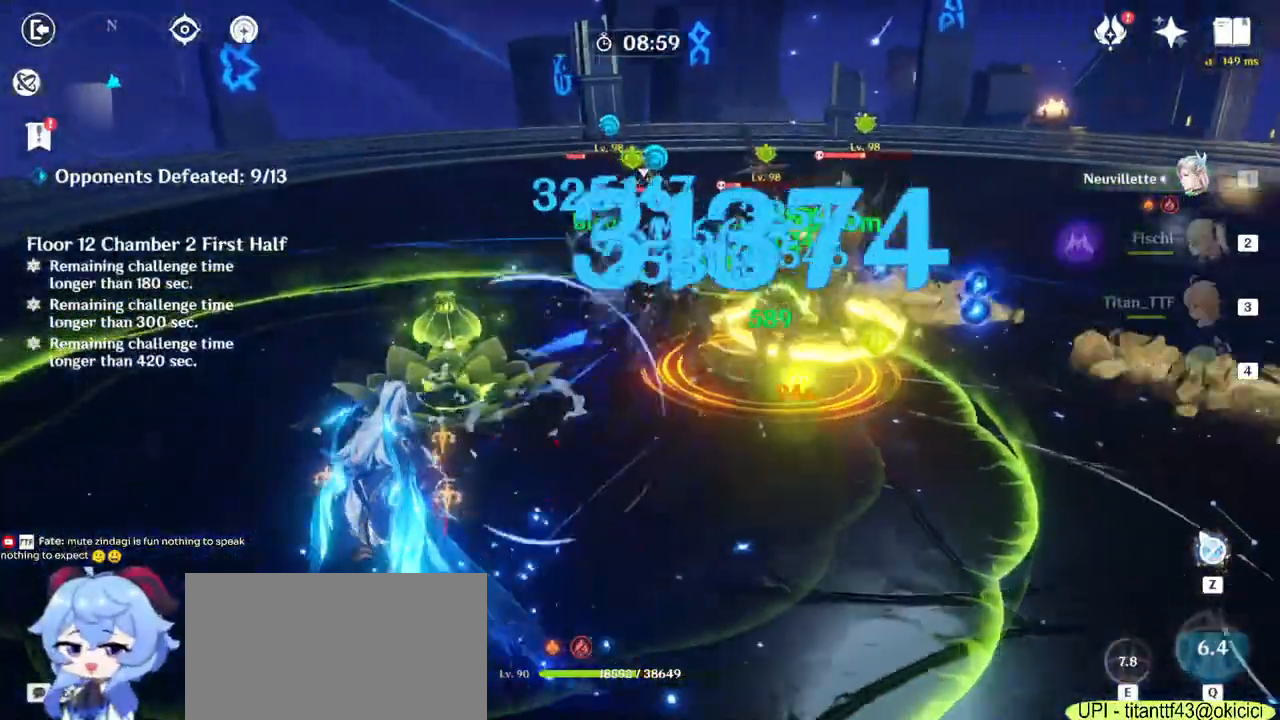
{"keys": ["d"], "mouse": [], "events": [[300, "mouse_left", "up"], [333, "d", "down"], [400, "a", "up"]]}
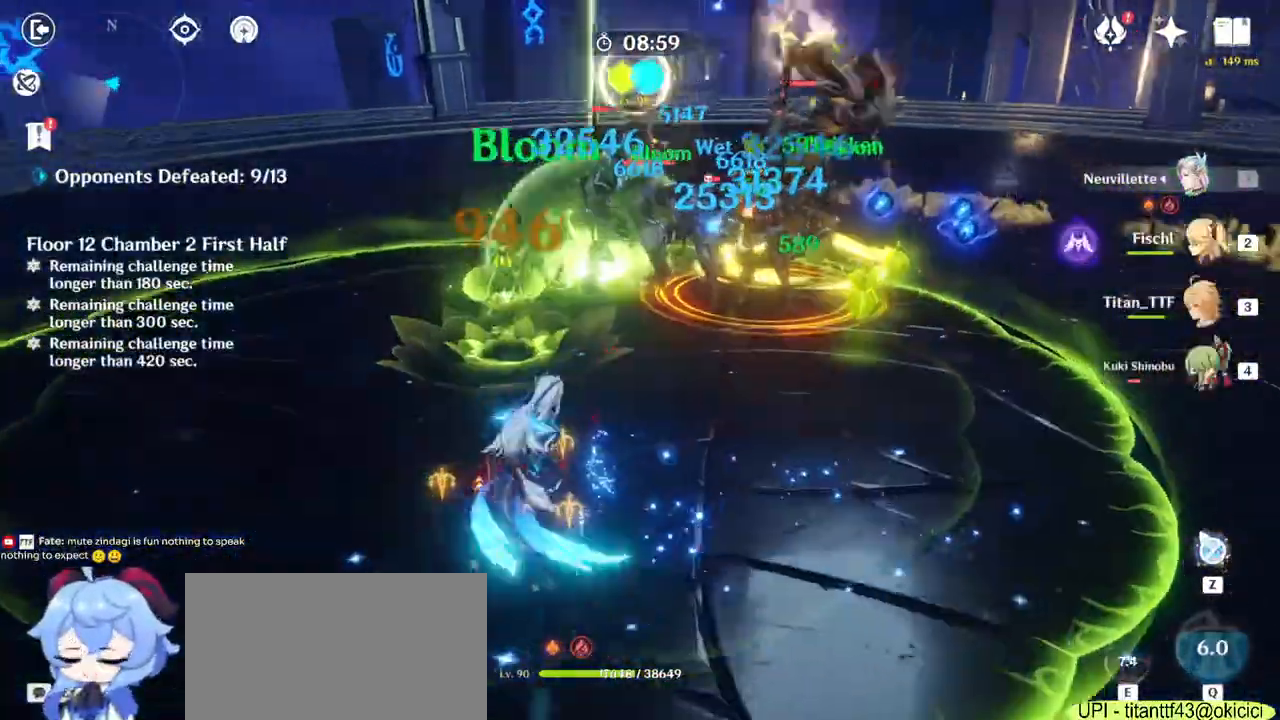
{"keys": ["w"], "mouse": ["left"], "events": [[33, "mouse_right", "down"], [167, "mouse_right", "up"], [333, "mouse_left", "down"], [367, "w", "down"], [417, "d", "up"]]}
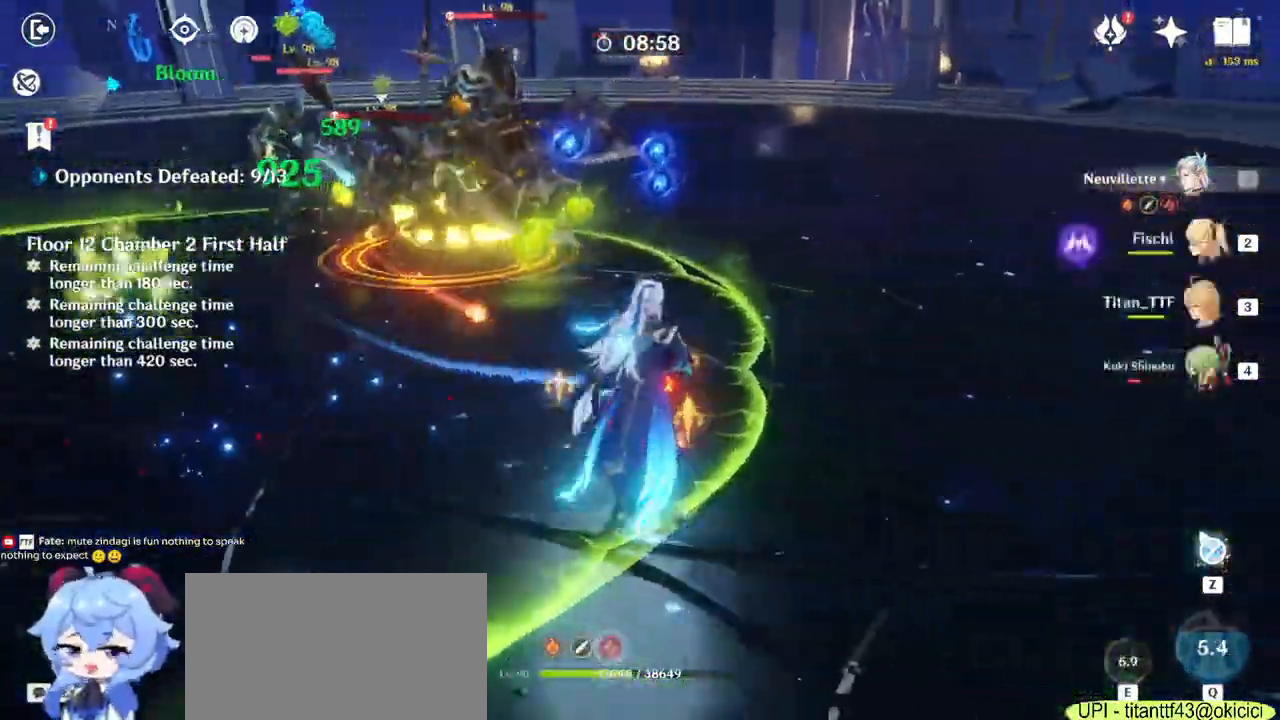
{"keys": ["d"], "mouse": ["left"], "events": [[250, "d", "down"], [417, "w", "up"]]}
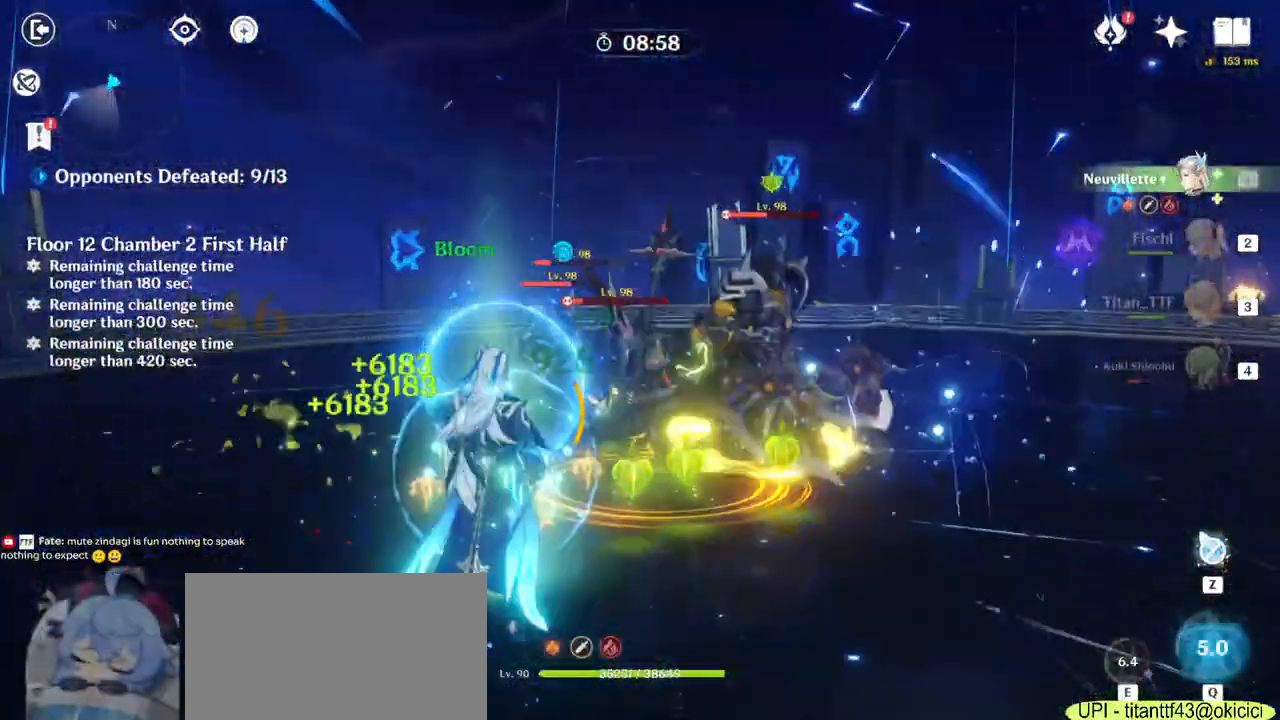
{"keys": ["d", "s"], "mouse": ["left"], "events": [[250, "s", "down"]]}
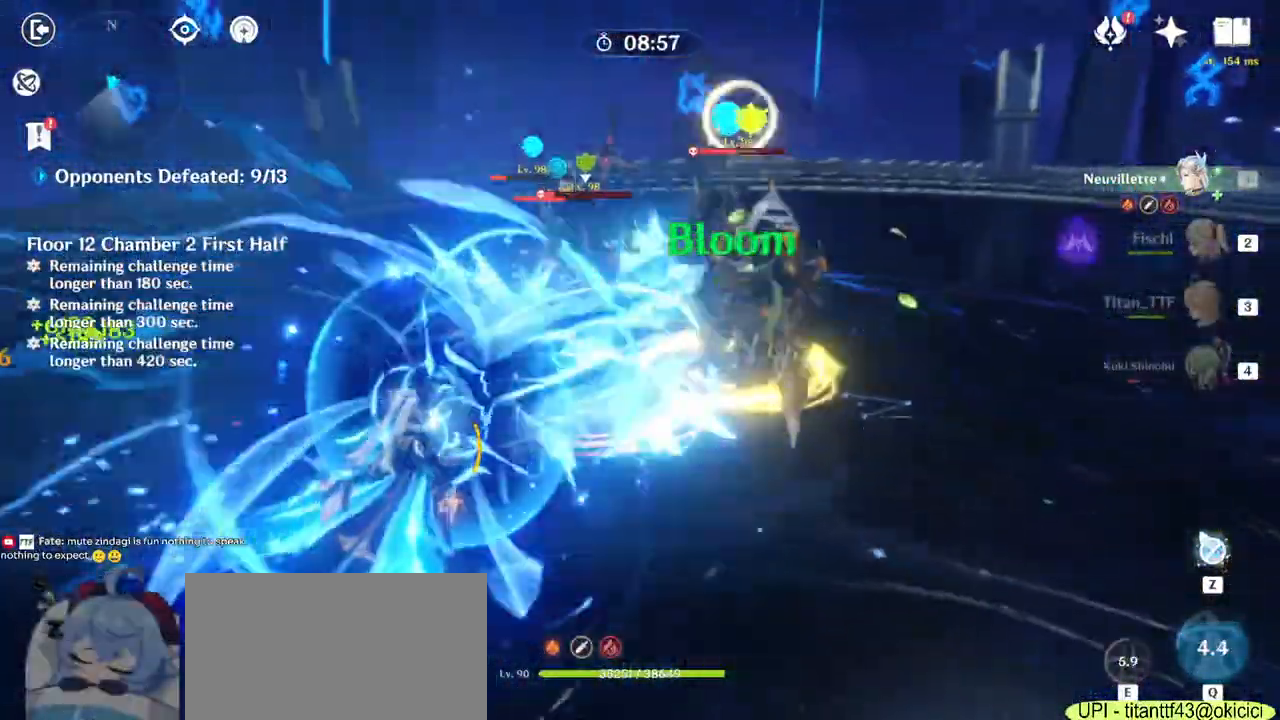
{"keys": ["d"], "mouse": ["left"], "events": [[100, "s", "up"]]}
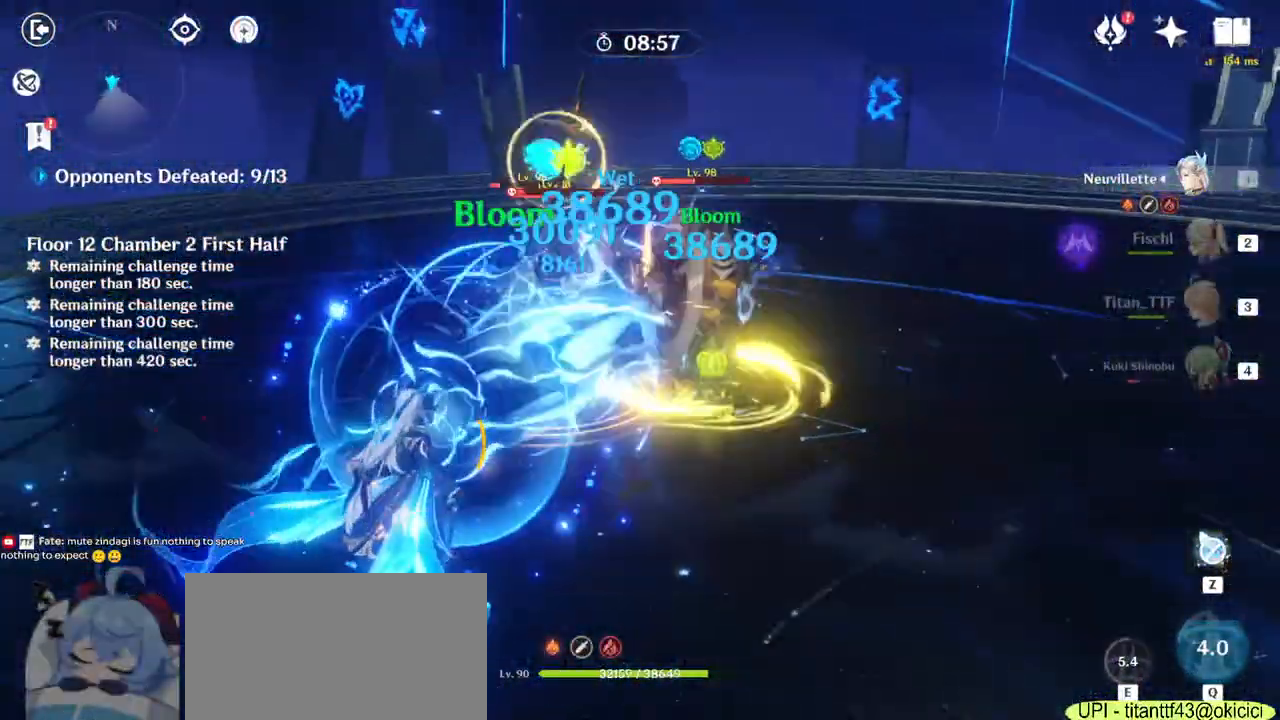
{"keys": ["d"], "mouse": ["left"], "events": []}
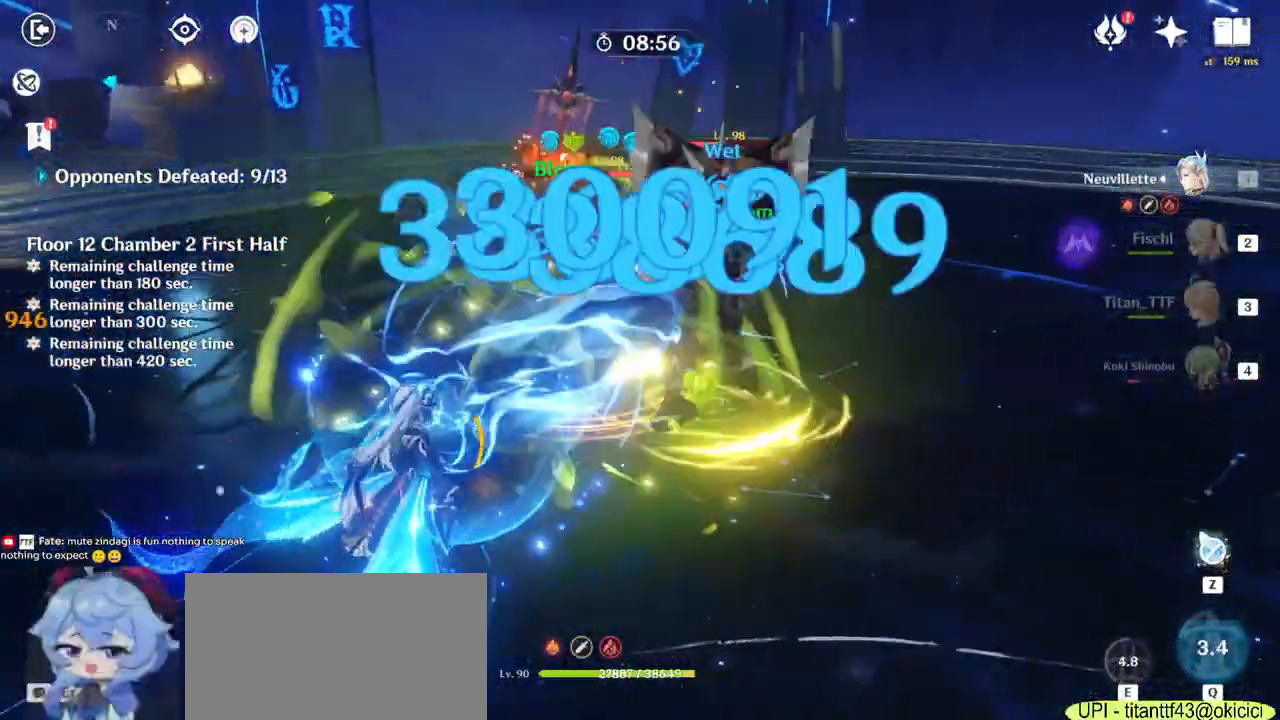
{"keys": ["d"], "mouse": ["left"], "events": []}
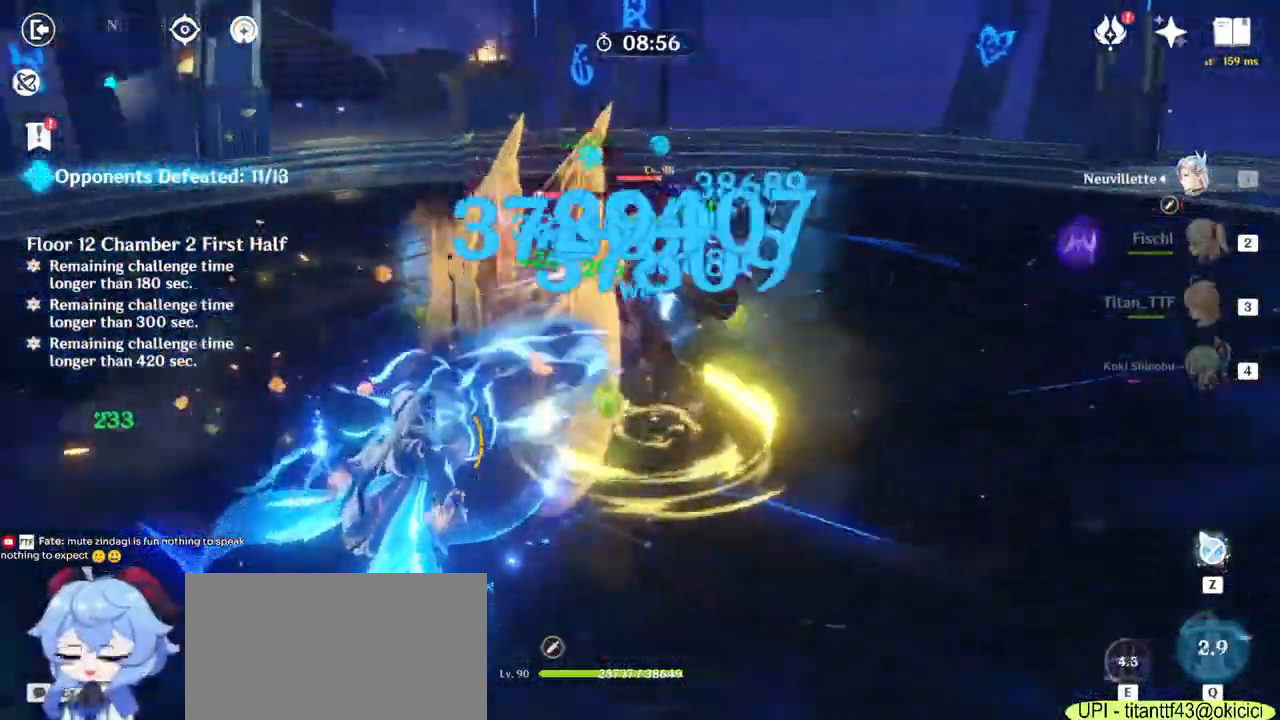
{"keys": ["d", "s"], "mouse": ["left"], "events": [[350, "s", "down"]]}
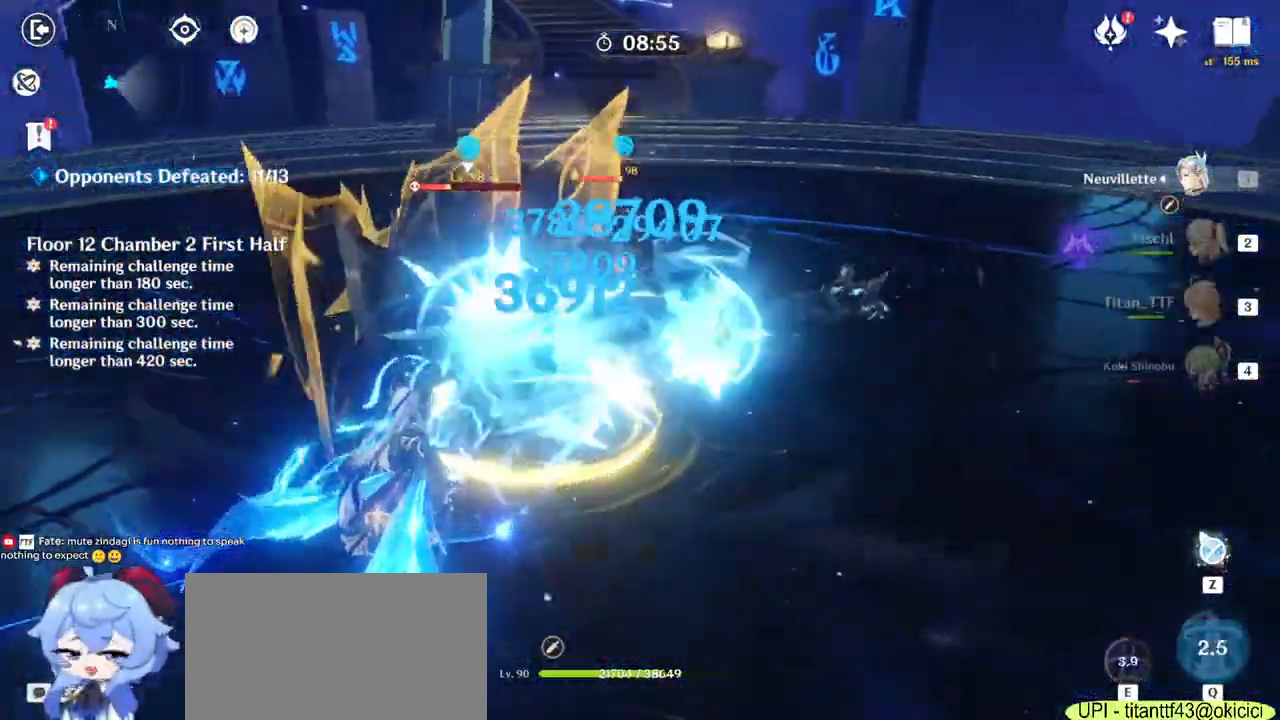
{"keys": ["d"], "mouse": ["left"], "events": [[433, "s", "up"]]}
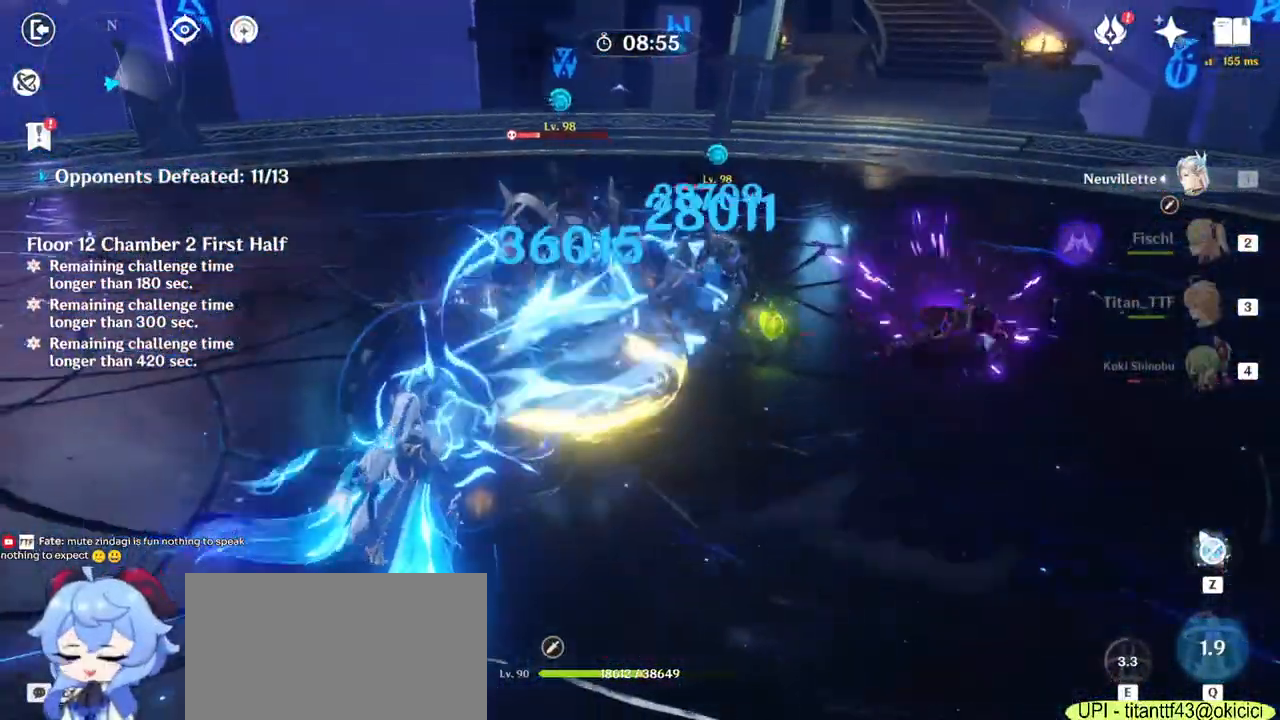
{"keys": ["d"], "mouse": ["left"], "events": []}
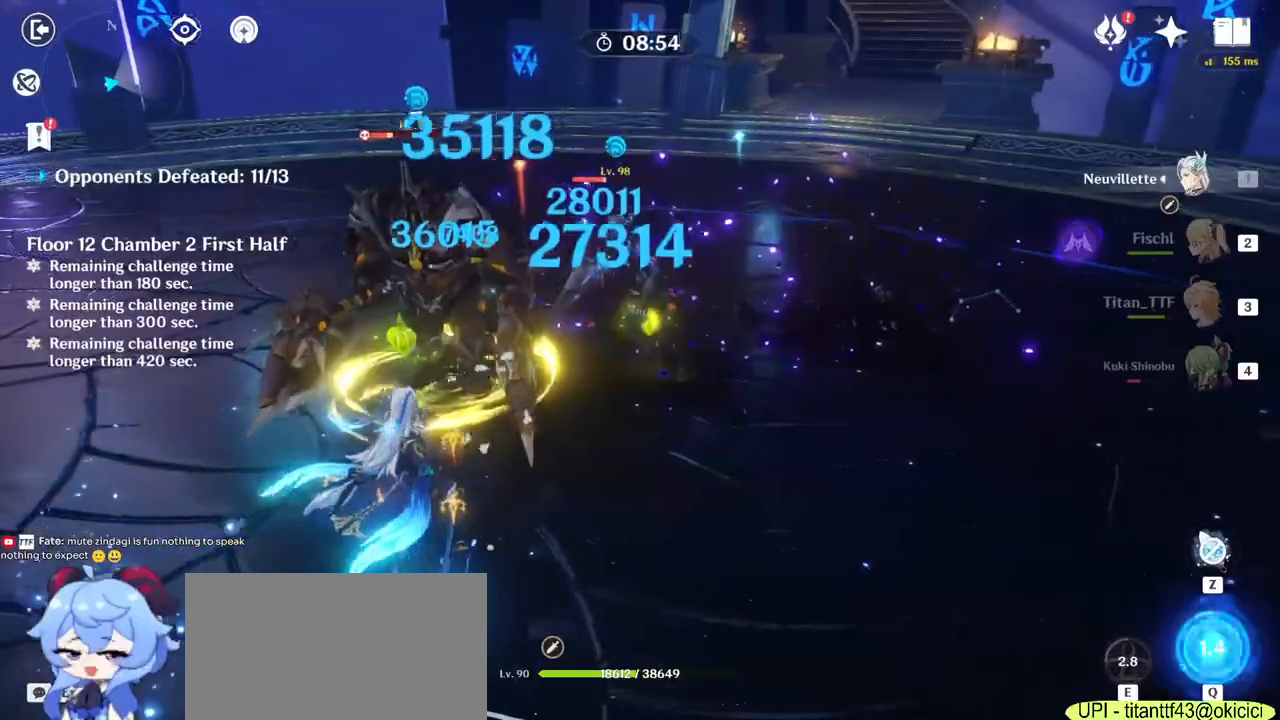
{"keys": ["d", "w"], "mouse": [], "events": [[33, "mouse_left", "up"], [133, "mouse_right", "down"], [300, "mouse_right", "up"], [450, "w", "down"]]}
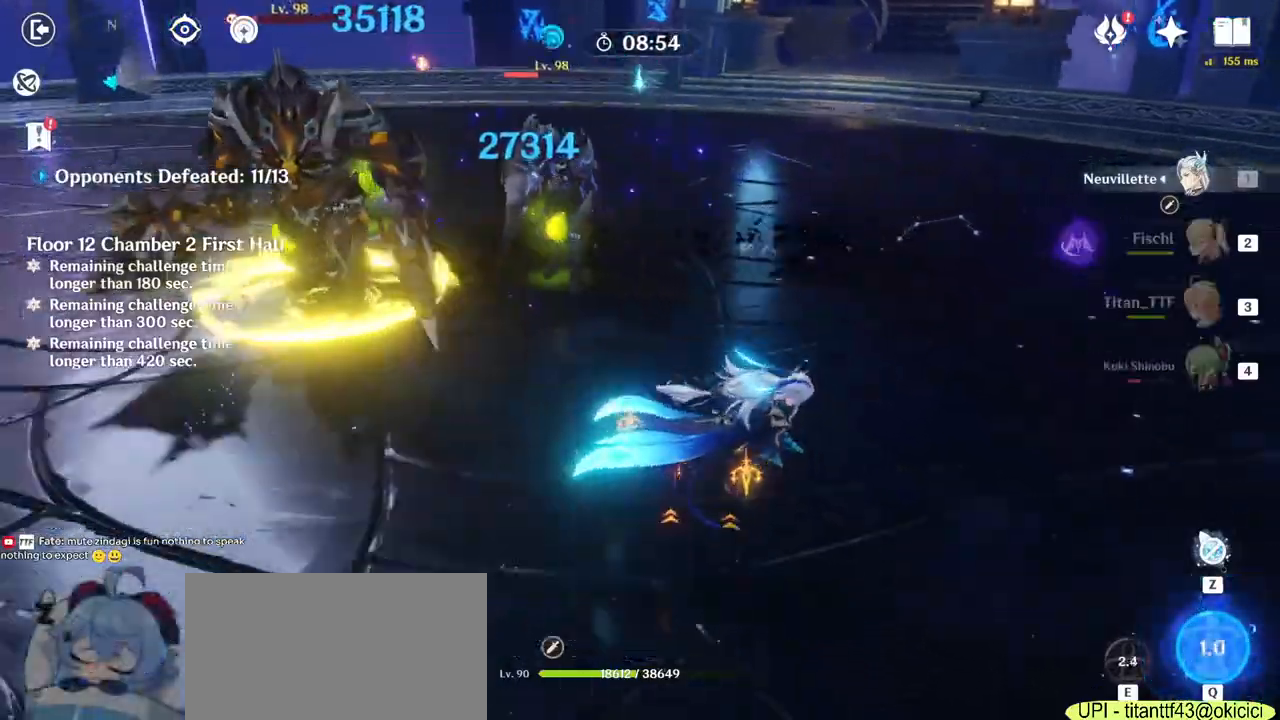
{"keys": ["w"], "mouse": [], "events": [[67, "d", "up"]]}
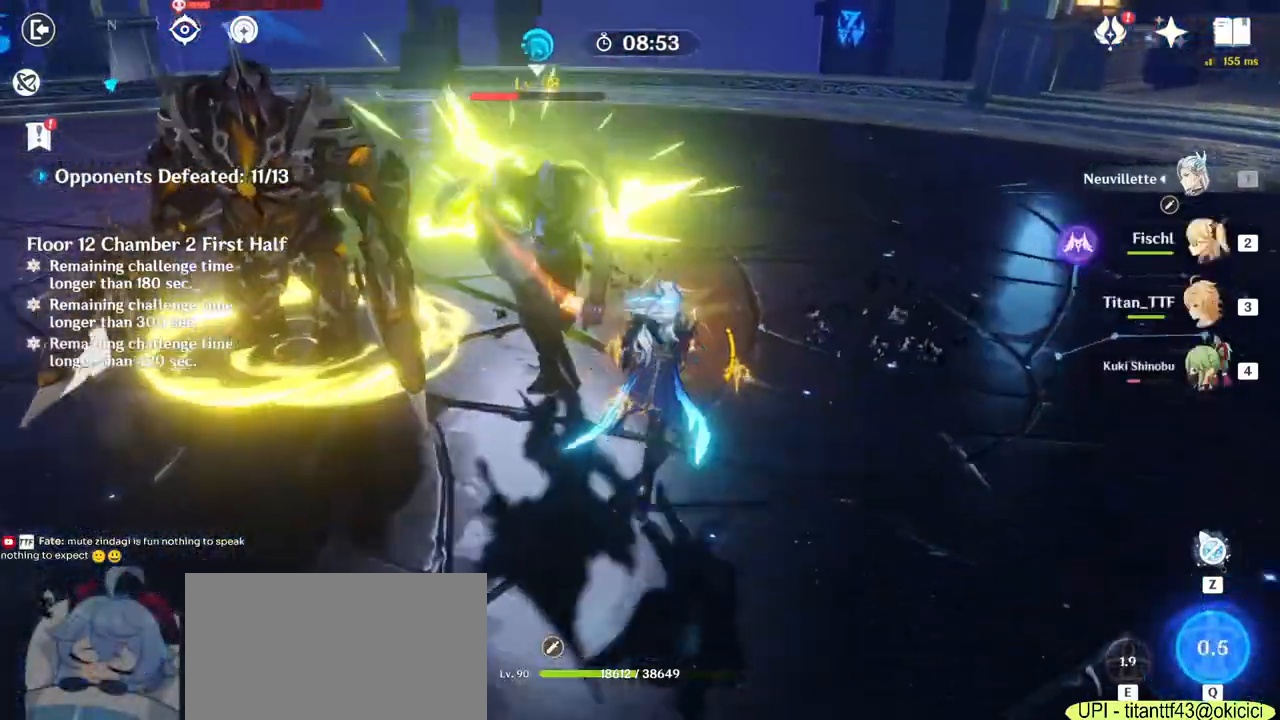
{"keys": ["d", "w"], "mouse": [], "events": [[100, "d", "down"]]}
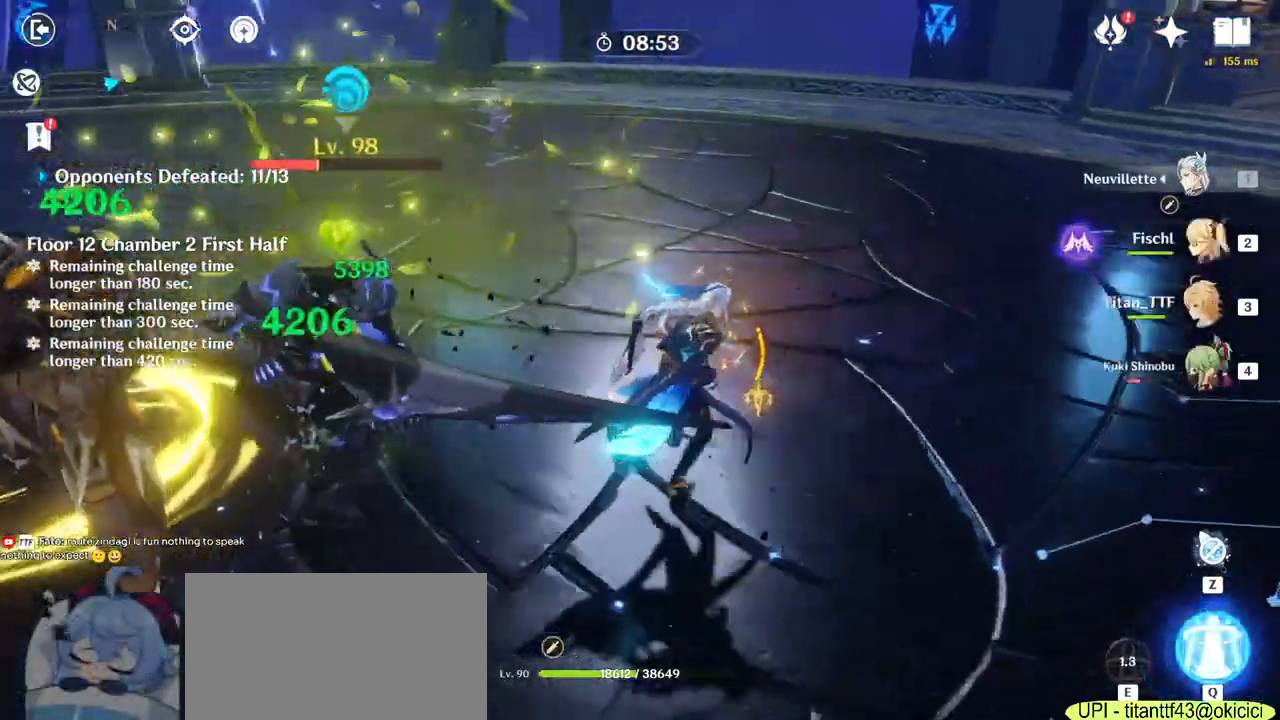
{"keys": ["d", "w"], "mouse": [], "events": [[400, "mouse_left", "down"], [483, "mouse_left", "up"]]}
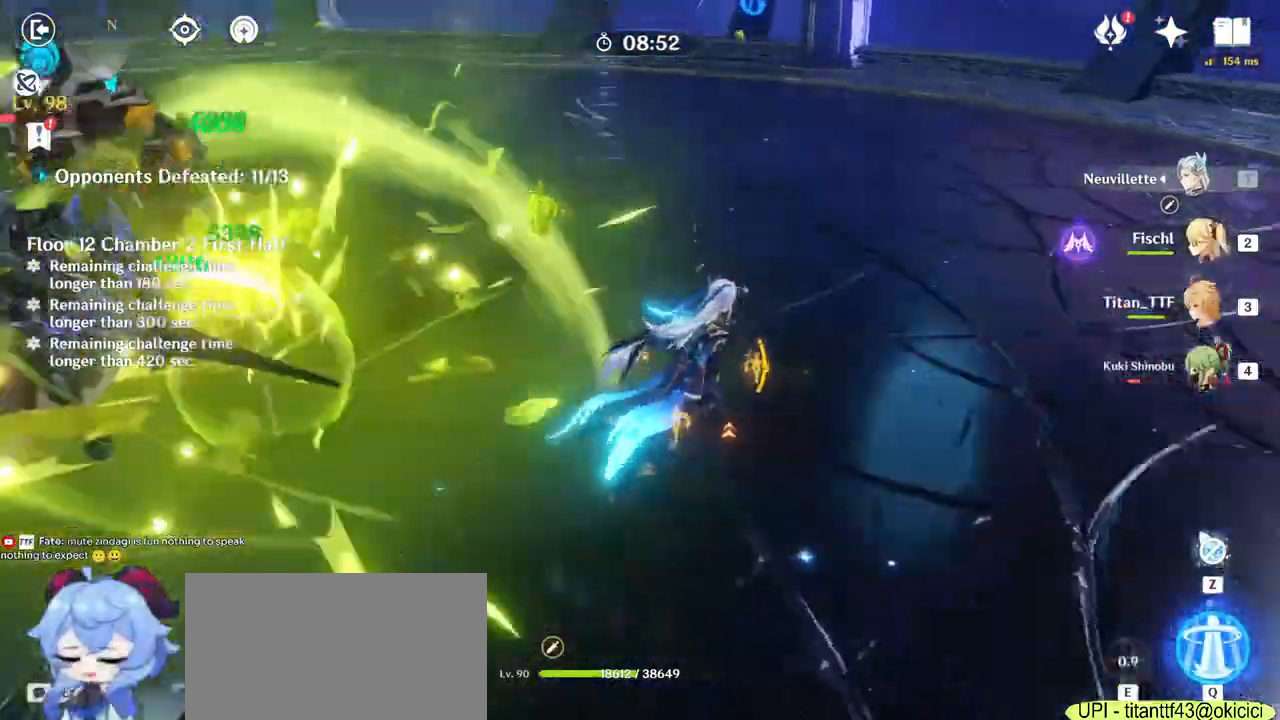
{"keys": ["q", "w"], "mouse": [], "events": [[33, "d", "up"], [200, "q", "down"], [300, "q", "up"], [400, "q", "down"]]}
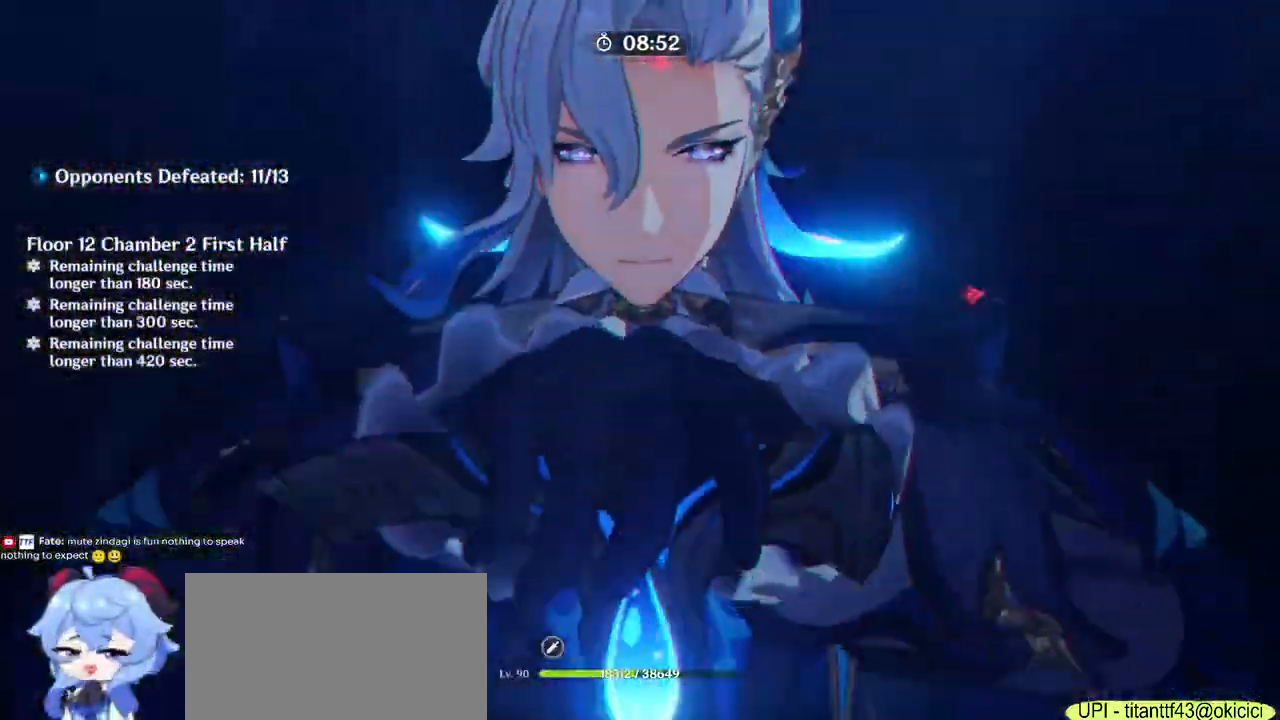
{"keys": ["a"], "mouse": []}
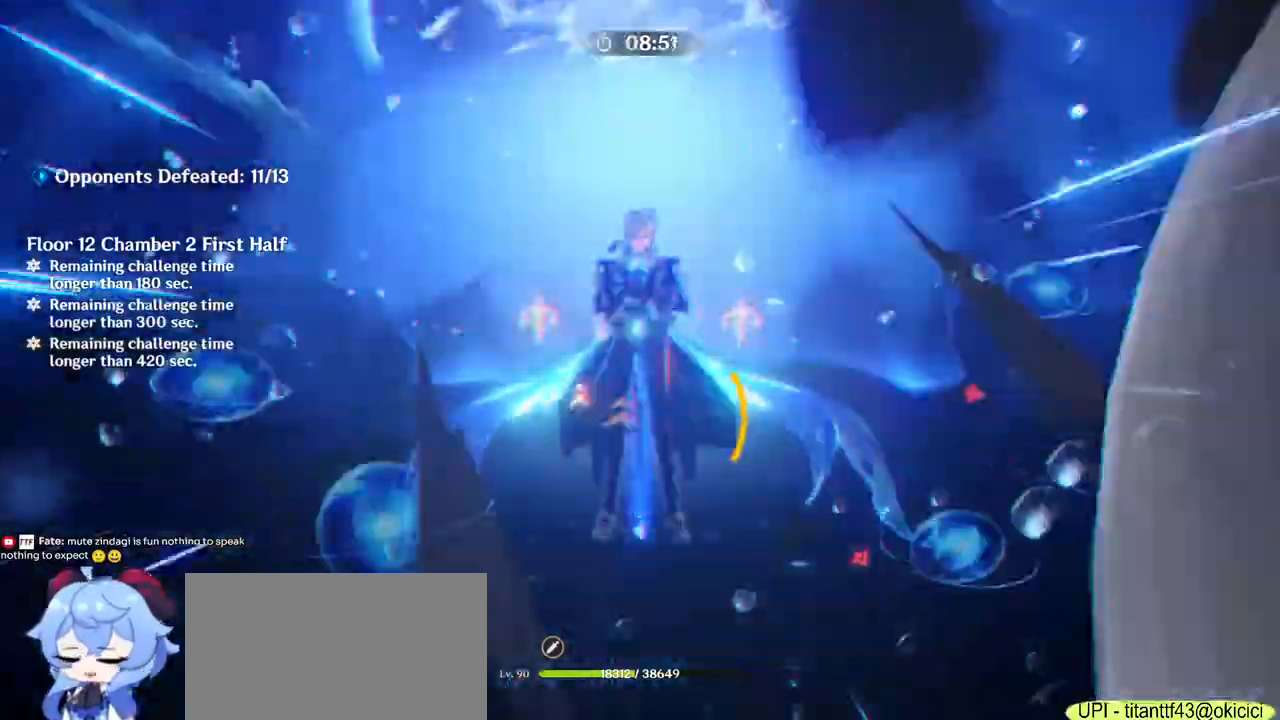
{"keys": ["a"], "mouse": [], "events": []}